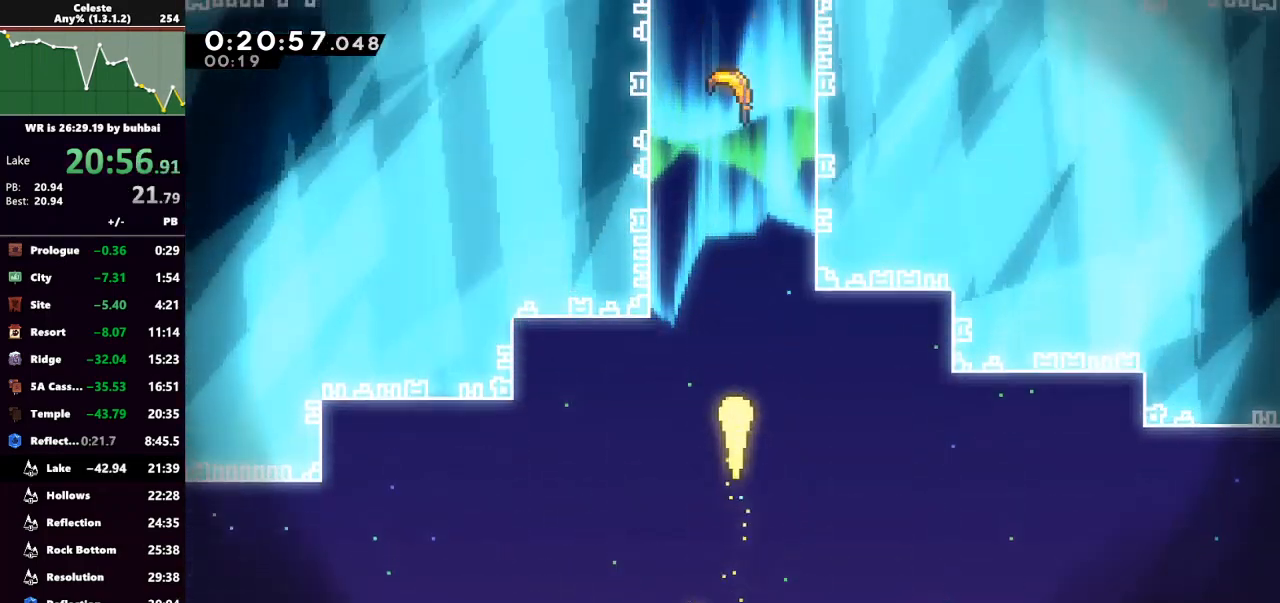
Gameplay with keyboard; each line is a JSON object with the keys held at the frame after it. "events" lists presses ("down") and releases ("up") of "back", "dash", "demo", "down", "grab", "jump", "jump2", "left", "right", "talk" and "up" between this image and that frame as [ms after this image, input, new state], when the widget could be followed in between. No other keys are recorded. Mouse input is not recorded. Key names are as the overlay labels them; some are game actions (e.g. jump) rather than physical keys.
{"keys": ["up"], "events": []}
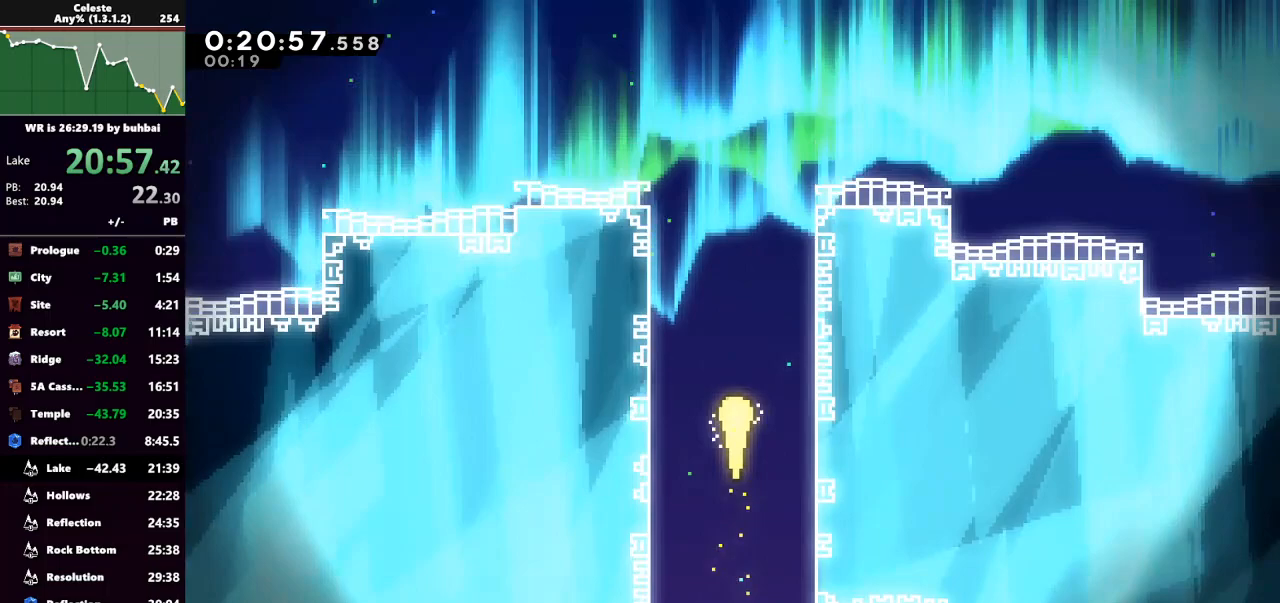
{"keys": ["up"], "events": []}
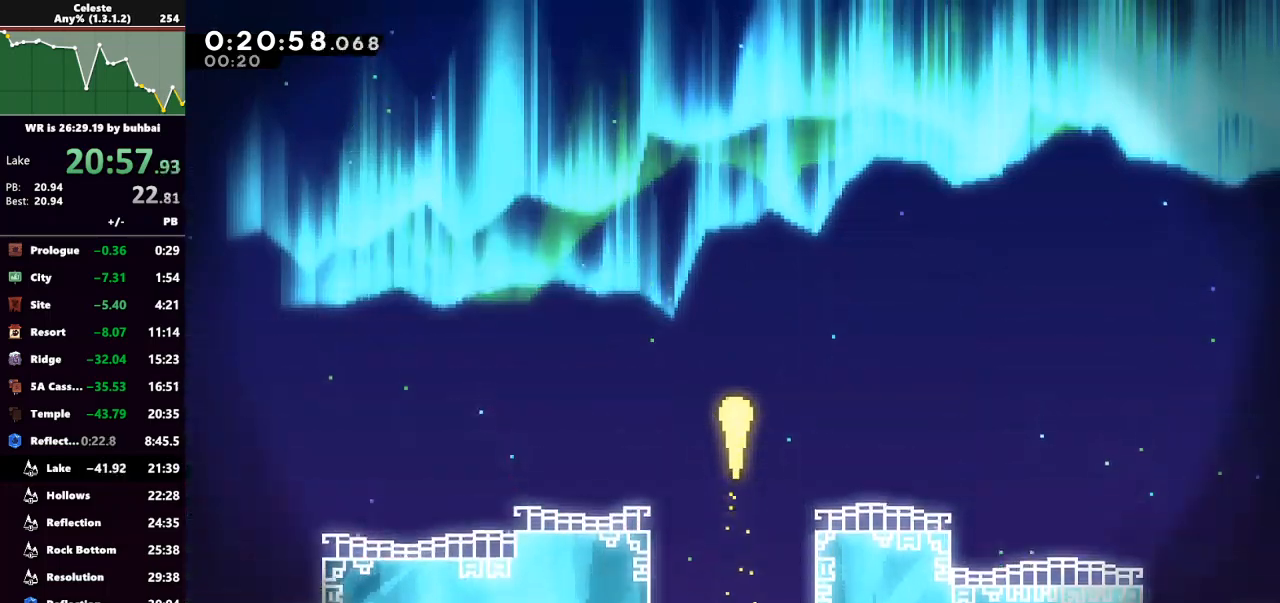
{"keys": ["up"], "events": []}
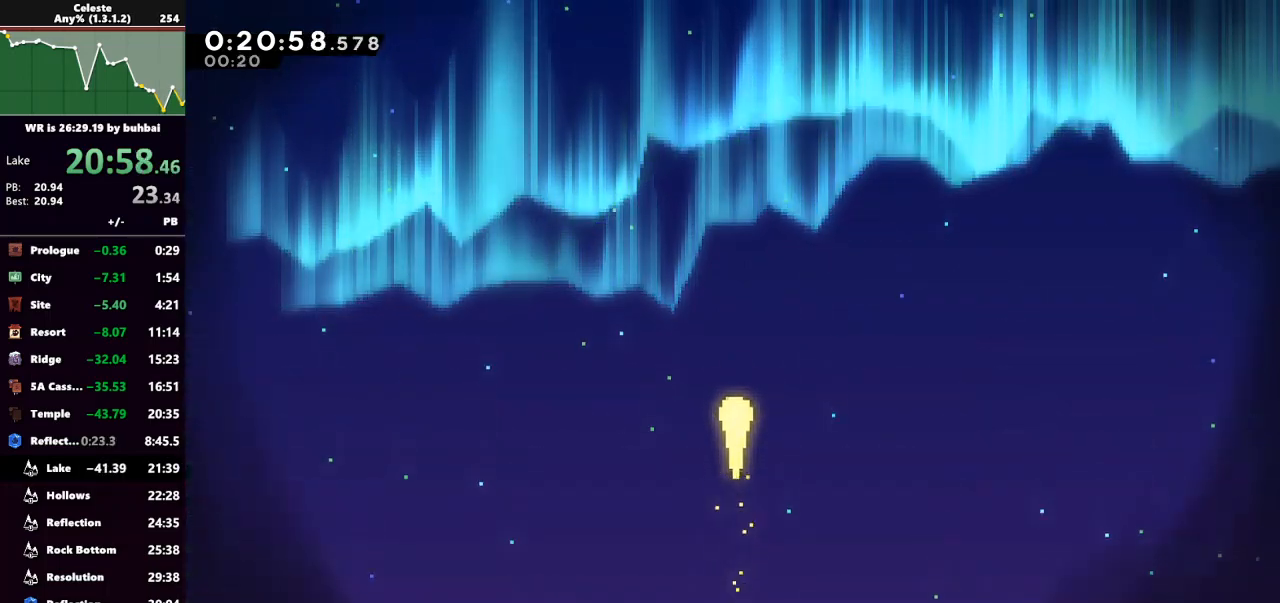
{"keys": ["demo"], "events": [[367, "up", "up"], [467, "demo", "down"]]}
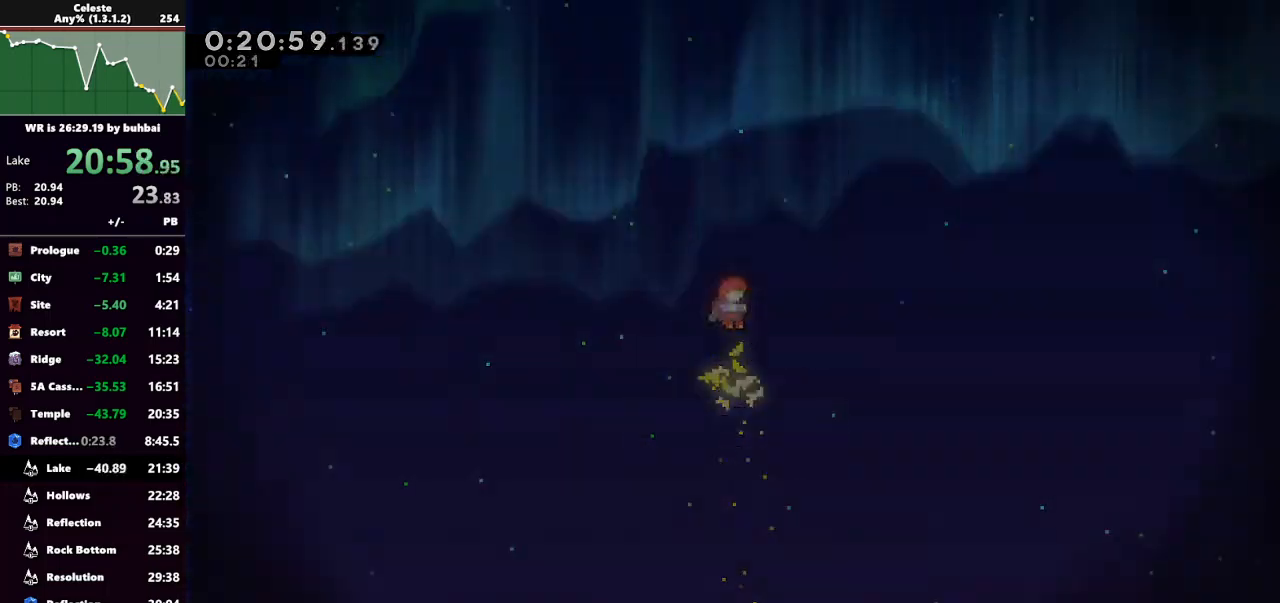
{"keys": ["dash", "right", "up"], "events": [[33, "demo", "up"], [133, "dash", "down"], [200, "right", "down"], [200, "up", "down"], [233, "dash", "up"], [333, "dash", "down"], [433, "dash", "up"], [467, "dash", "down"]]}
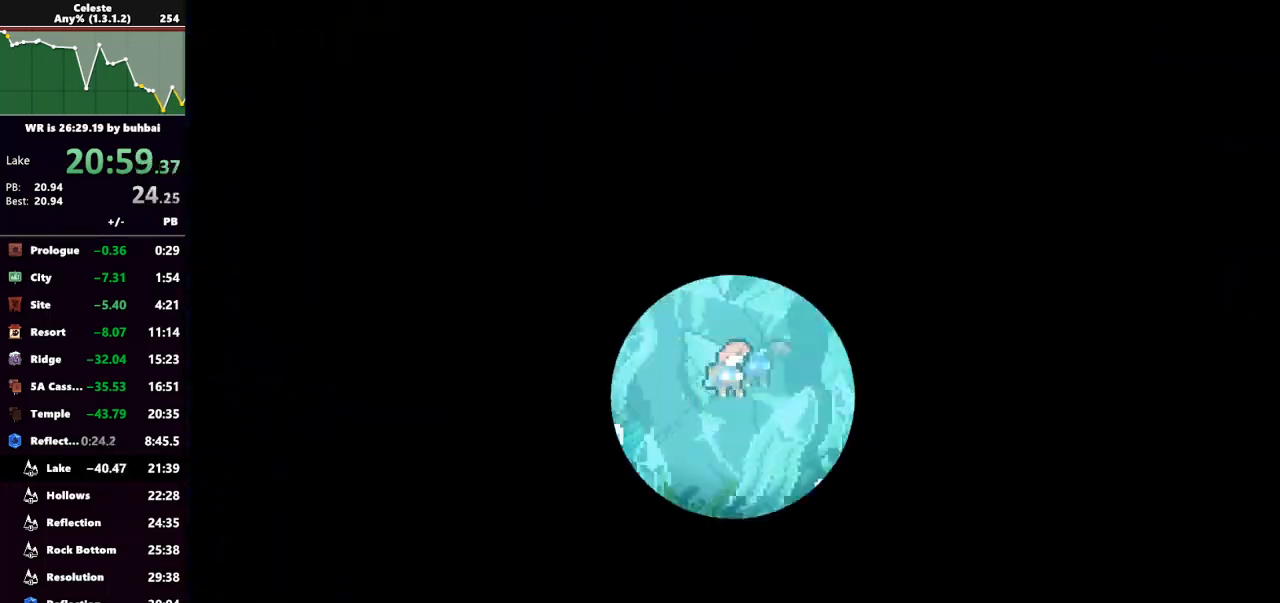
{"keys": ["right", "up"], "events": [[100, "dash", "up"], [200, "dash", "down"], [233, "dash", "up"], [300, "dash", "down"], [433, "dash", "up"]]}
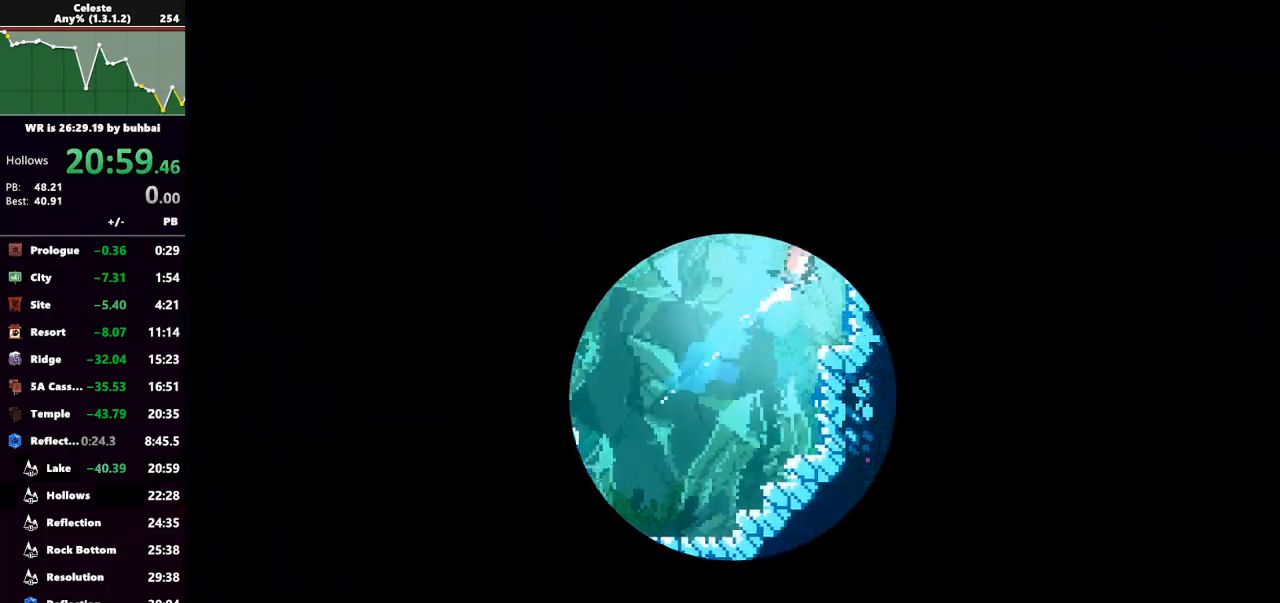
{"keys": ["right", "up"], "events": [[33, "dash", "down"], [100, "dash", "up"], [200, "right", "up"], [300, "dash", "down"], [367, "right", "down"], [467, "dash", "up"]]}
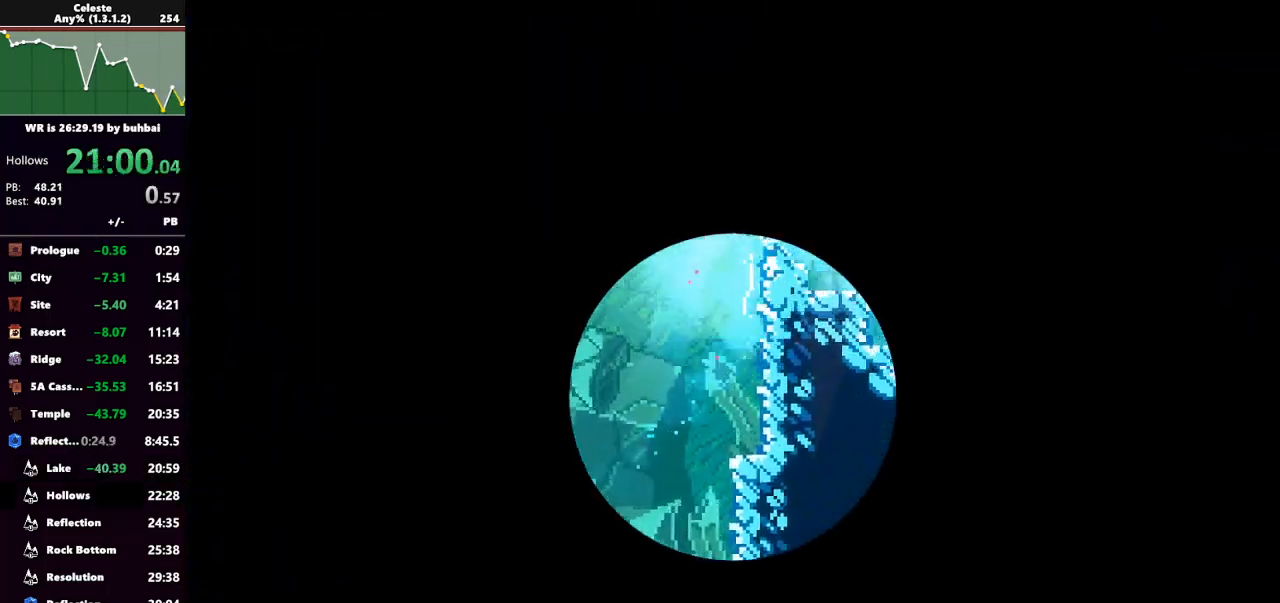
{"keys": ["dash", "down", "right"], "events": [[133, "dash", "down"], [200, "up", "up"], [300, "dash", "up"], [433, "dash", "down"], [433, "down", "down"]]}
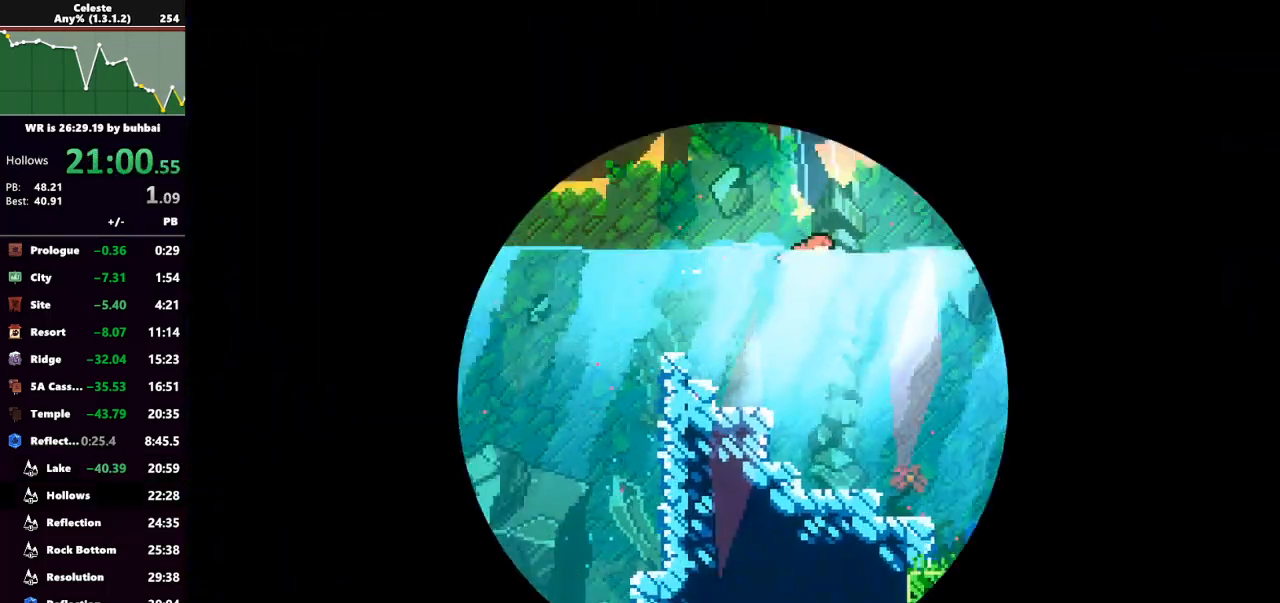
{"keys": ["right"], "events": [[167, "dash", "up"], [300, "dash", "down"], [333, "down", "up"], [500, "dash", "up"]]}
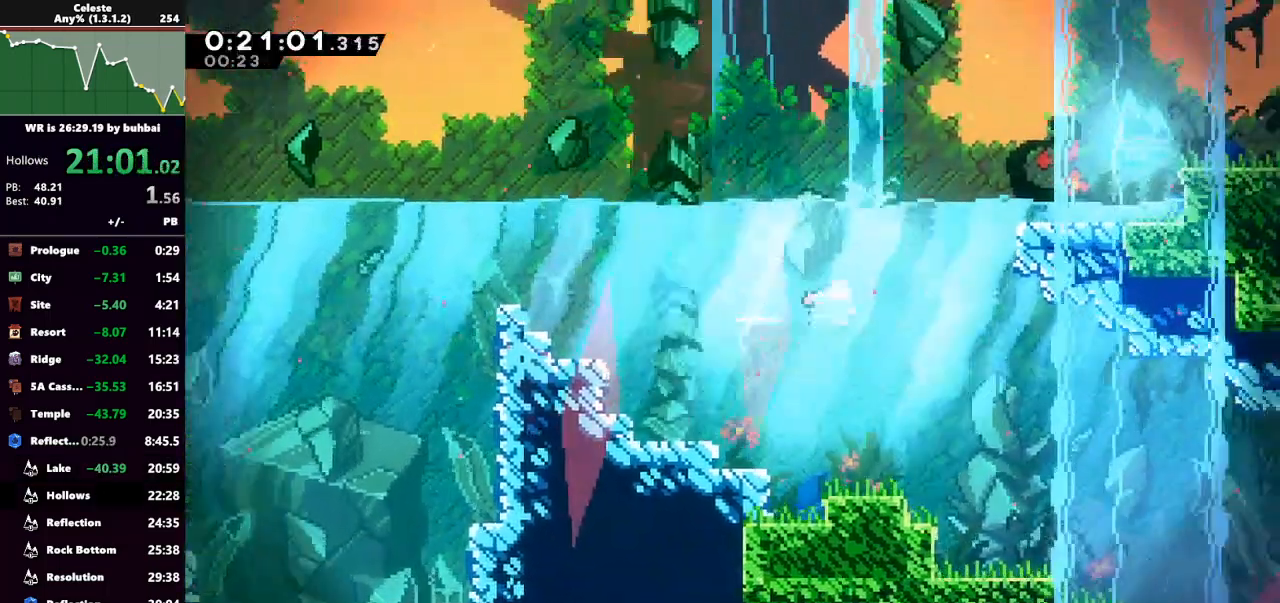
{"keys": ["dash", "right"], "events": [[133, "dash", "down"], [133, "down", "down"], [367, "dash", "up"], [467, "dash", "down"], [467, "down", "up"]]}
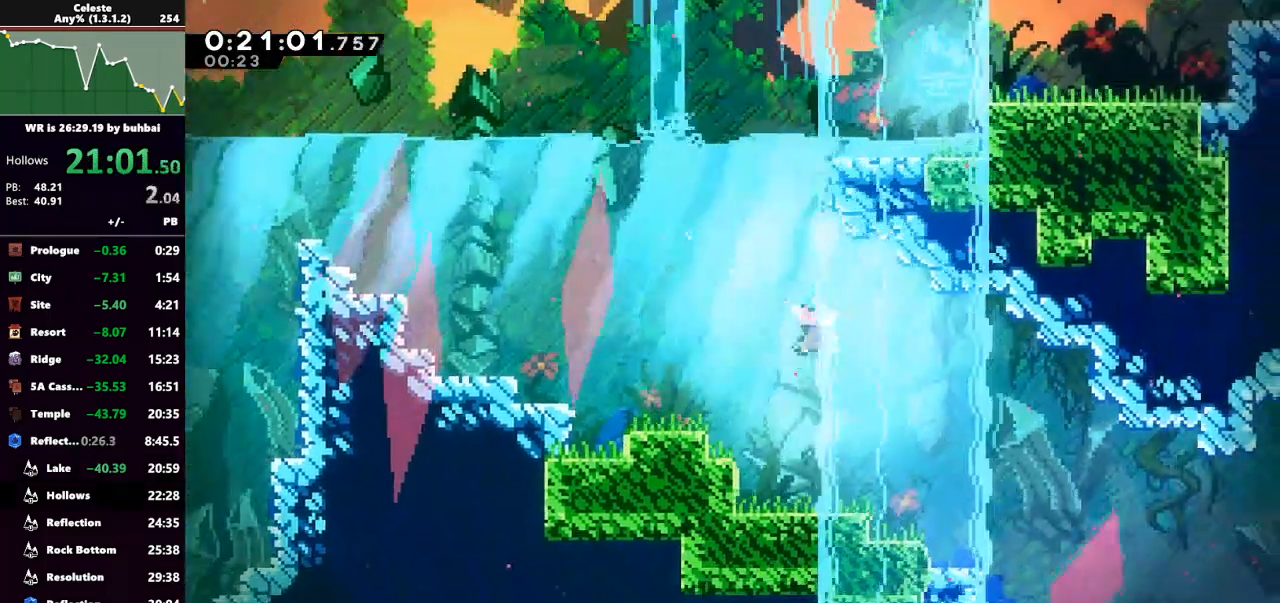
{"keys": ["down", "right"], "events": [[133, "dash", "up"], [200, "down", "down"], [233, "dash", "down"], [433, "dash", "up"]]}
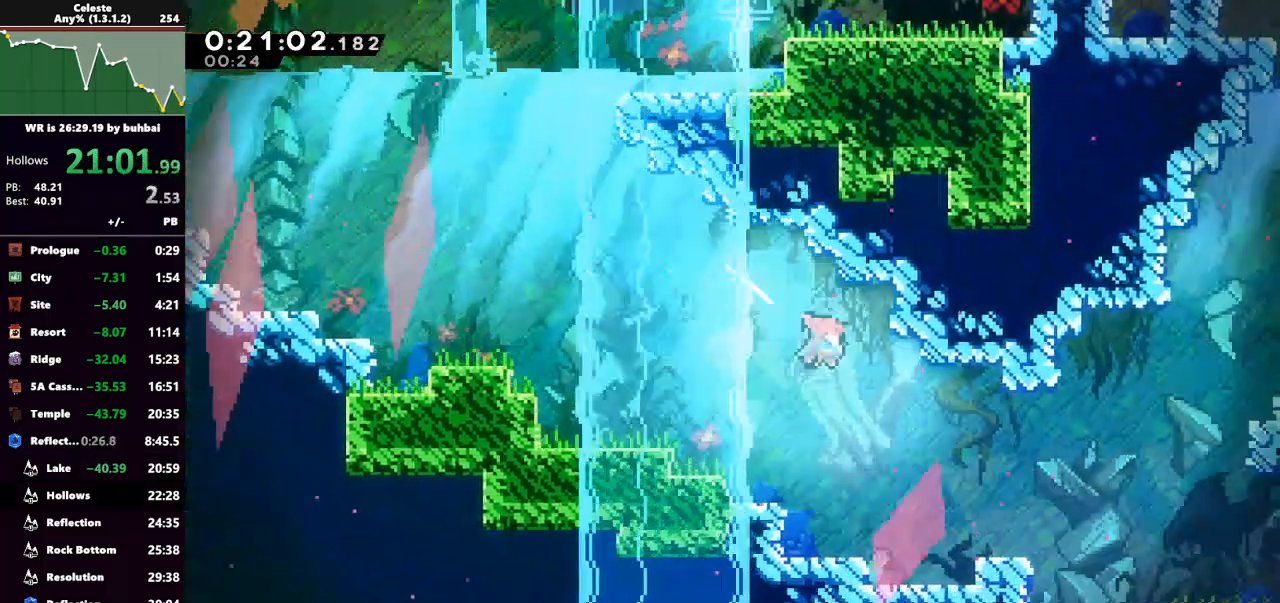
{"keys": ["dash", "right", "up"], "events": [[67, "dash", "down"], [233, "dash", "up"], [300, "down", "up"], [400, "dash", "down"], [433, "up", "down"]]}
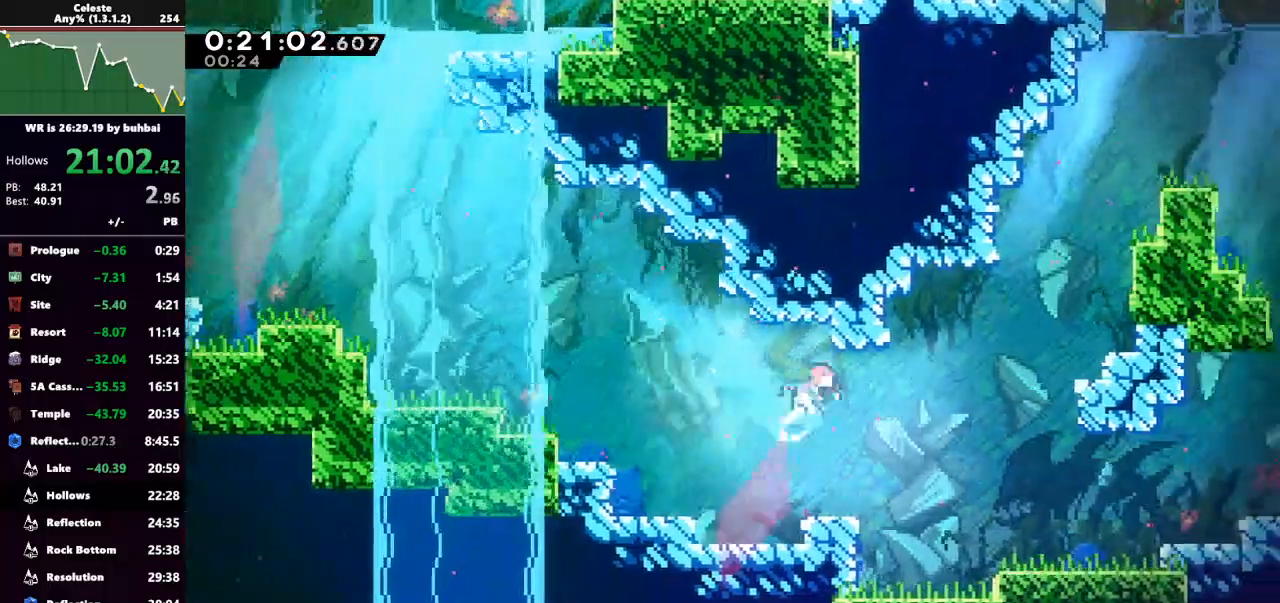
{"keys": ["dash", "right", "up"], "events": [[33, "dash", "up"], [133, "dash", "down"], [300, "dash", "up"], [400, "dash", "down"]]}
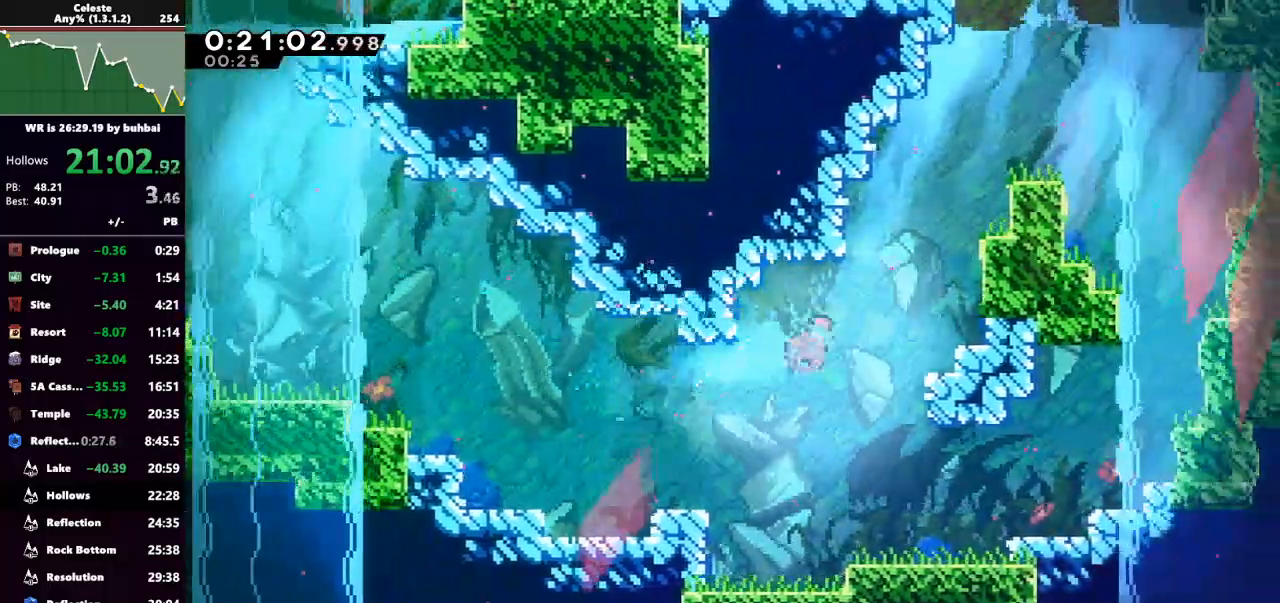
{"keys": ["dash", "right", "up"], "events": [[33, "dash", "up"], [133, "dash", "down"], [267, "dash", "up"], [367, "dash", "down"]]}
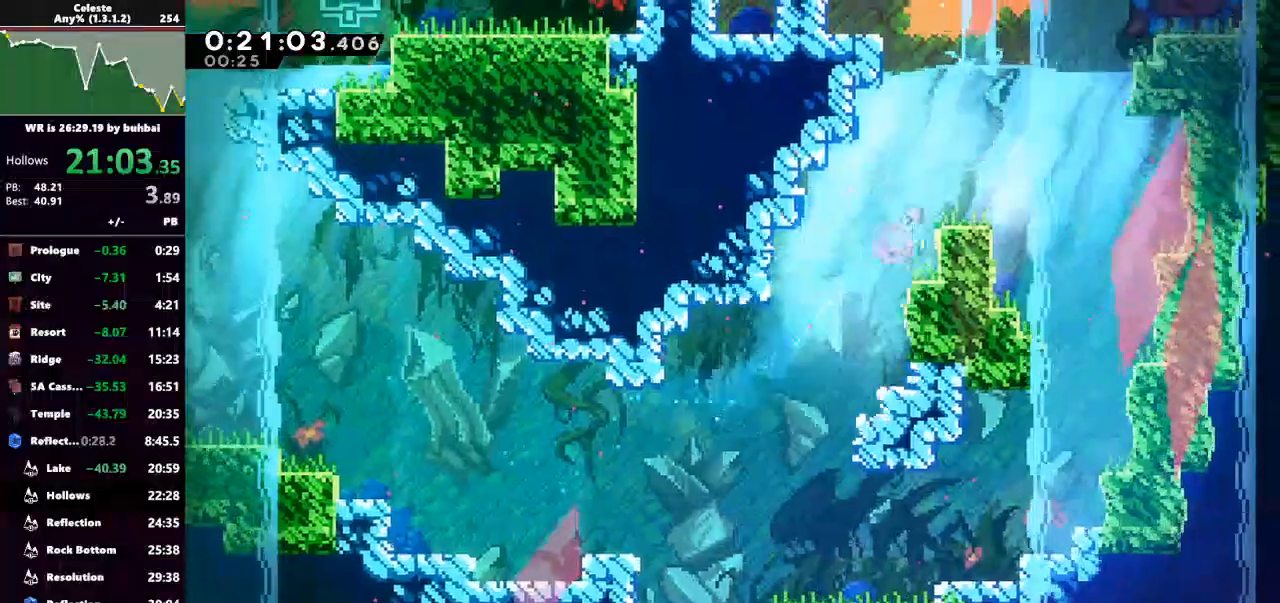
{"keys": ["right", "up"], "events": [[33, "dash", "up"], [100, "dash", "down"], [233, "dash", "up"]]}
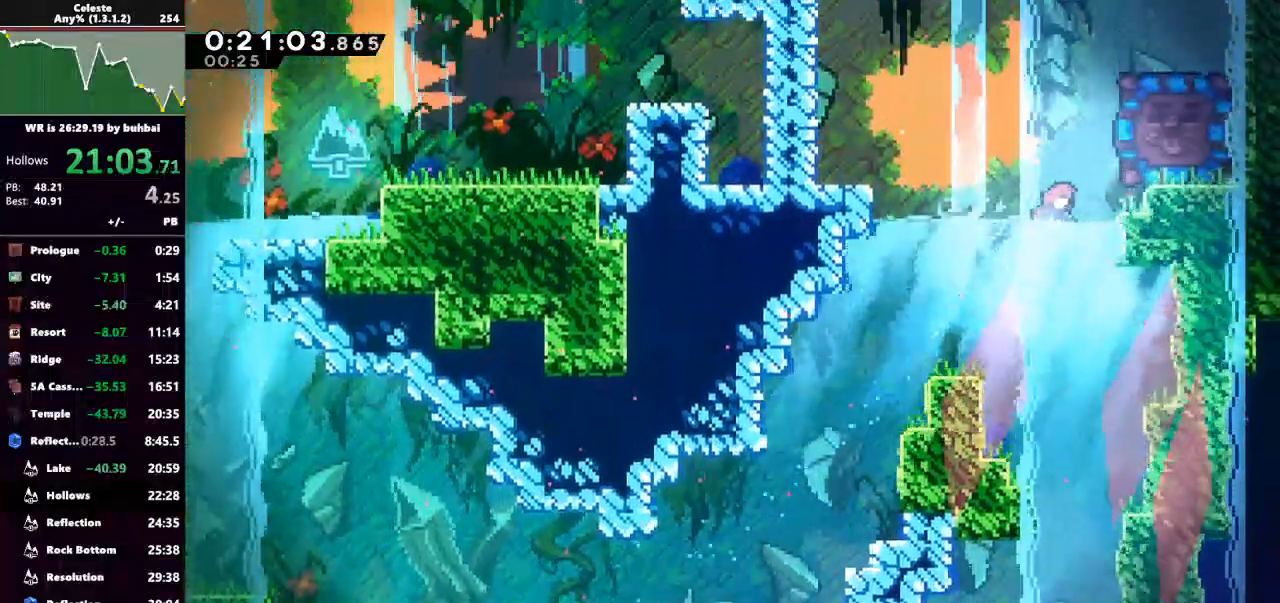
{"keys": ["grab", "right", "up"], "events": [[67, "dash", "down"], [167, "grab", "down"], [267, "dash", "up"]]}
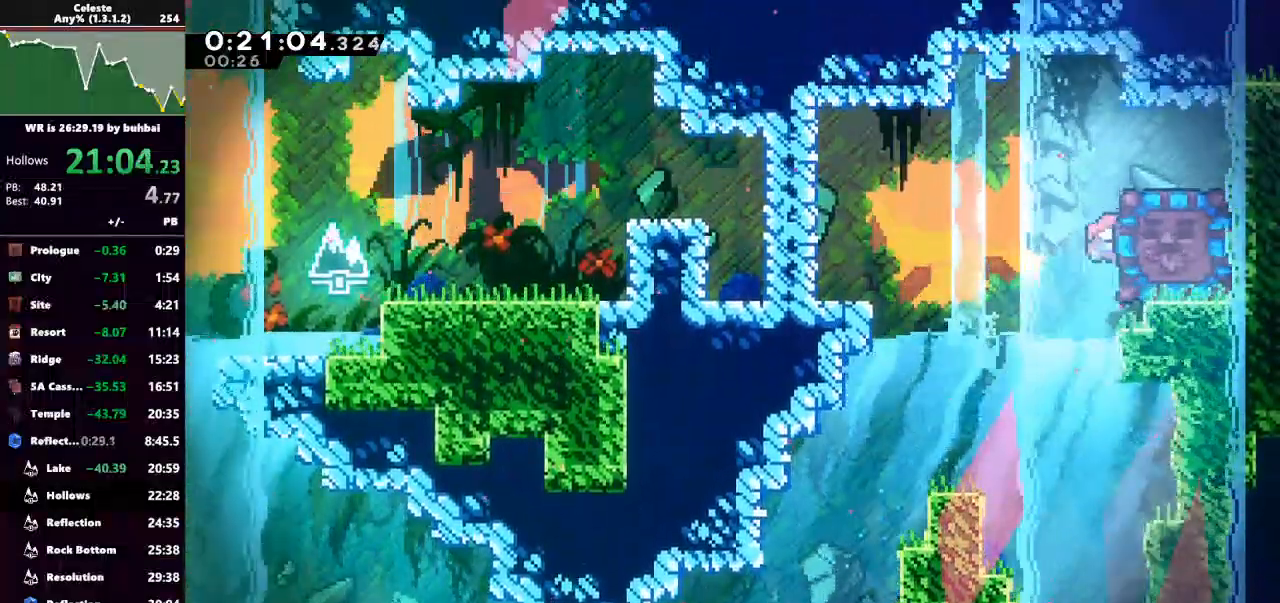
{"keys": ["grab", "right", "up"], "events": []}
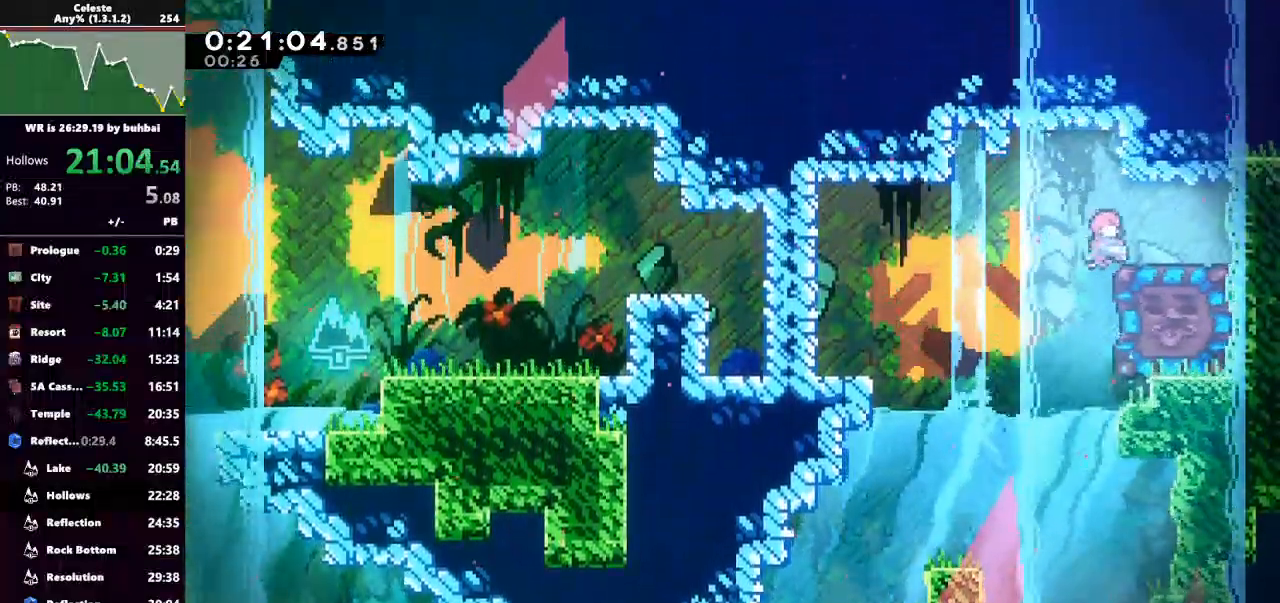
{"keys": ["left"], "events": [[100, "up", "up"], [167, "grab", "up"], [200, "right", "up"], [333, "left", "down"]]}
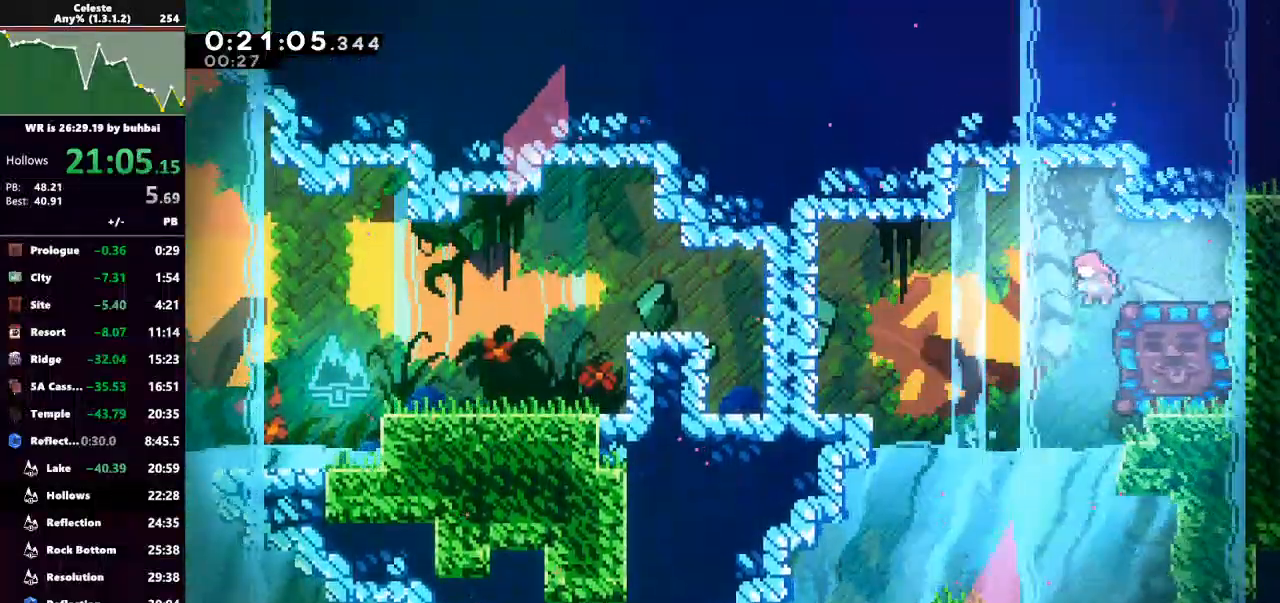
{"keys": ["grab", "right", "up"], "events": [[67, "left", "up"], [67, "right", "down"], [133, "dash", "down"], [233, "grab", "down"], [267, "dash", "up"], [267, "up", "down"]]}
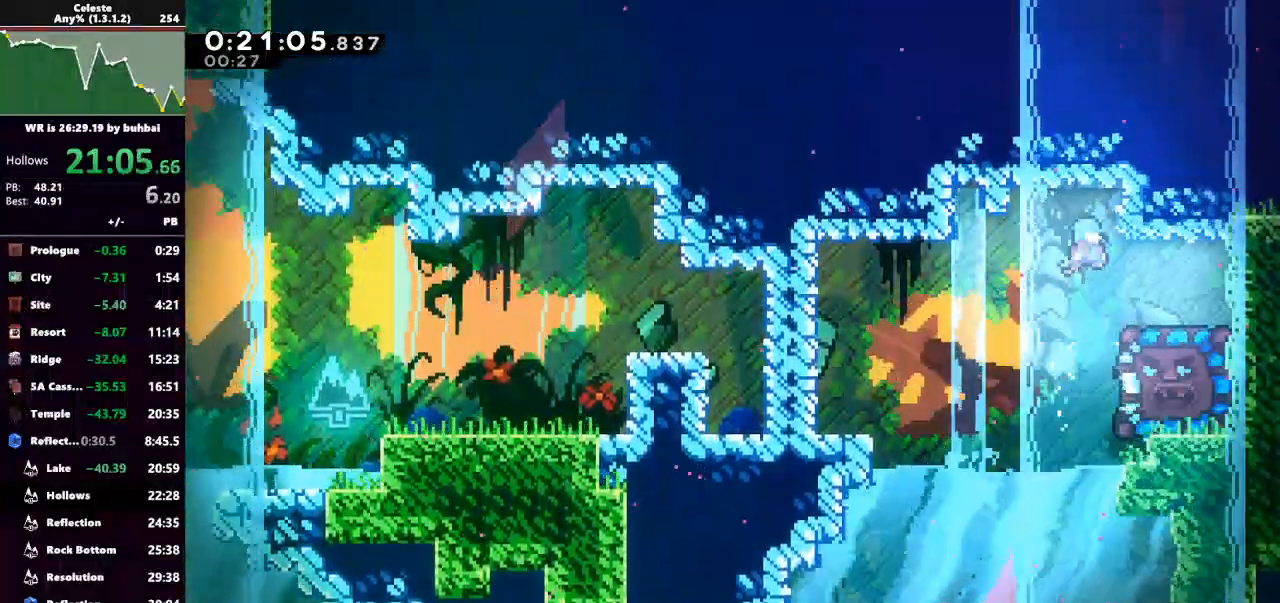
{"keys": ["down"], "events": [[33, "up", "up"], [100, "grab", "up"], [100, "right", "up"], [433, "down", "down"]]}
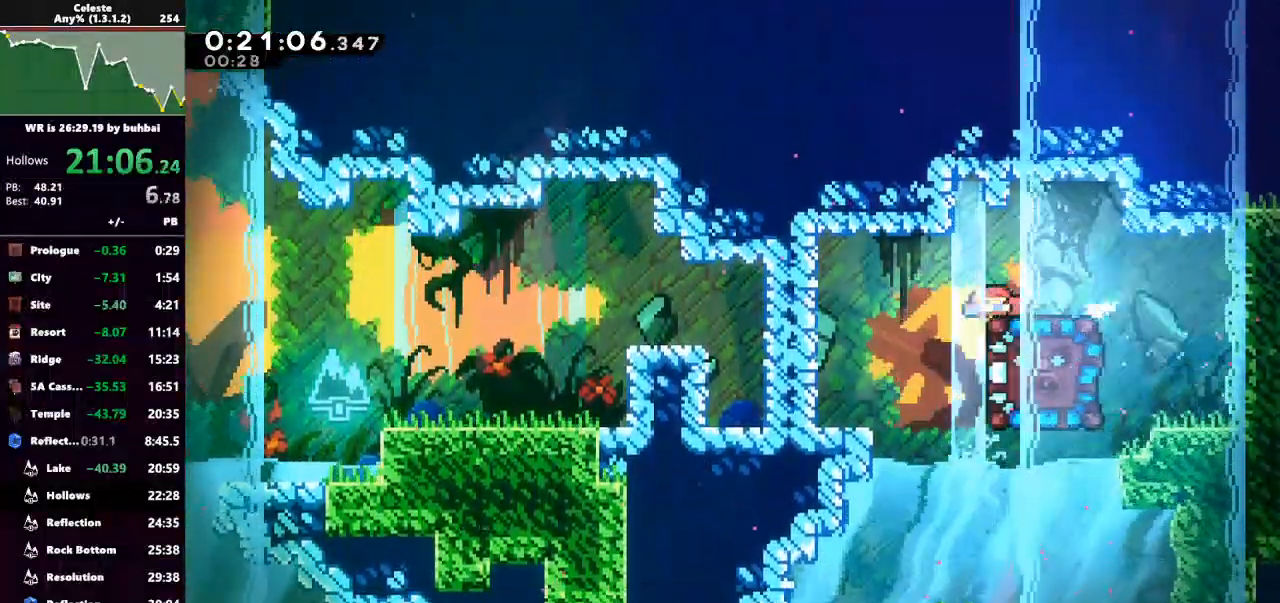
{"keys": ["down"], "events": []}
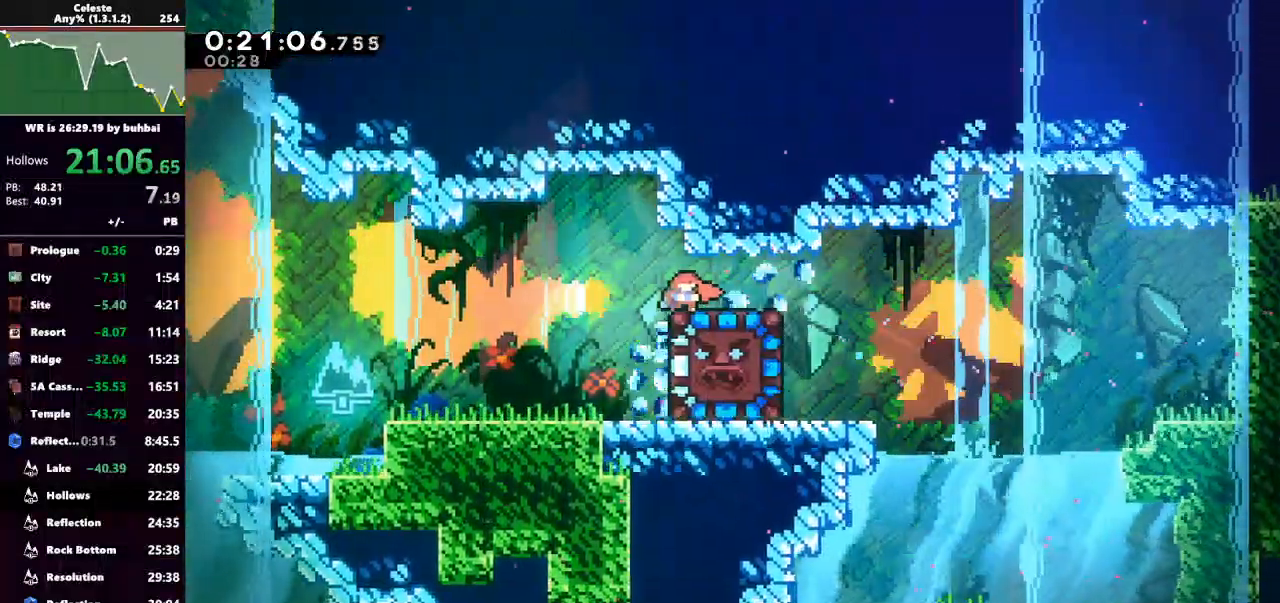
{"keys": ["down"], "events": []}
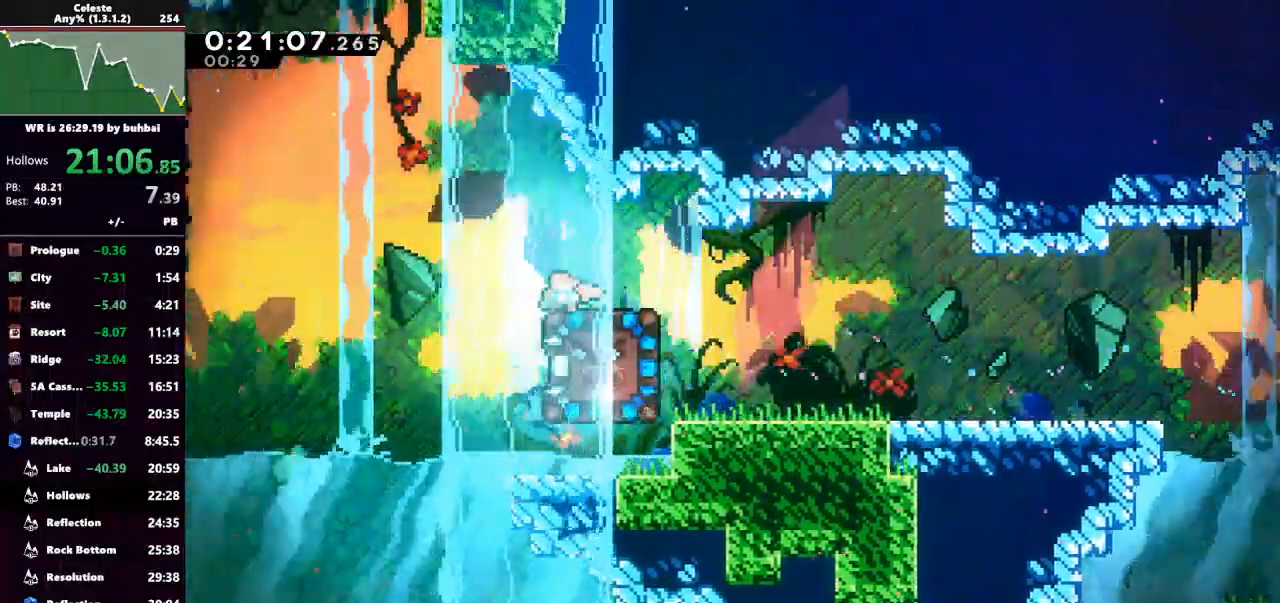
{"keys": ["down"], "events": []}
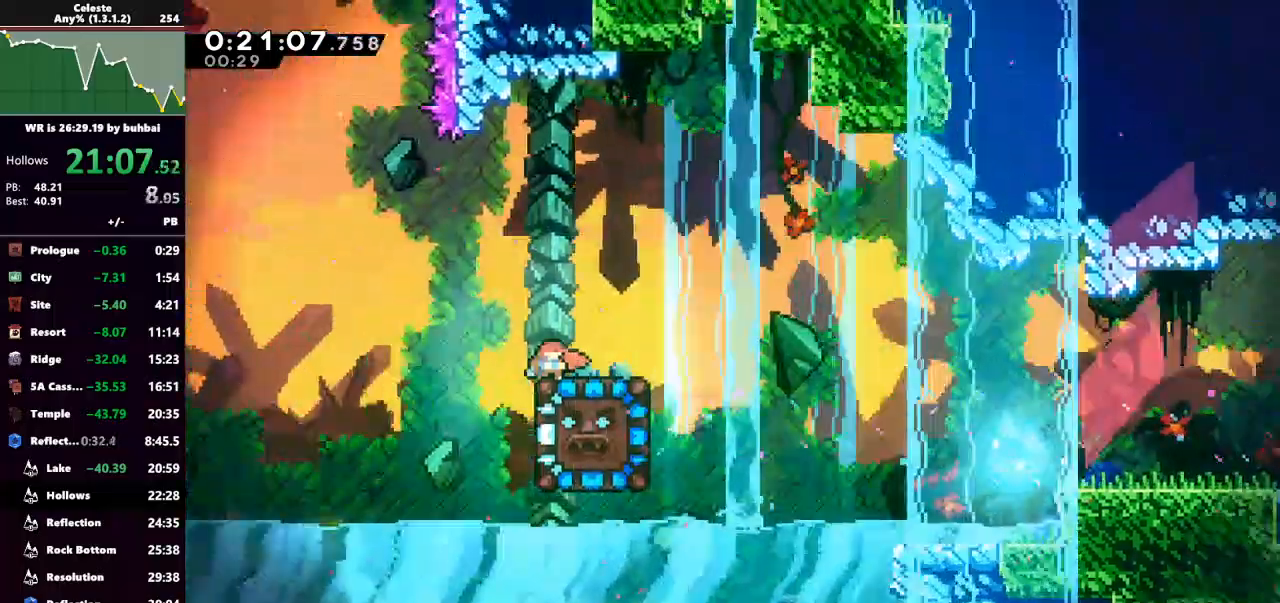
{"keys": ["down"], "events": [[167, "dash", "down"], [300, "dash", "up"]]}
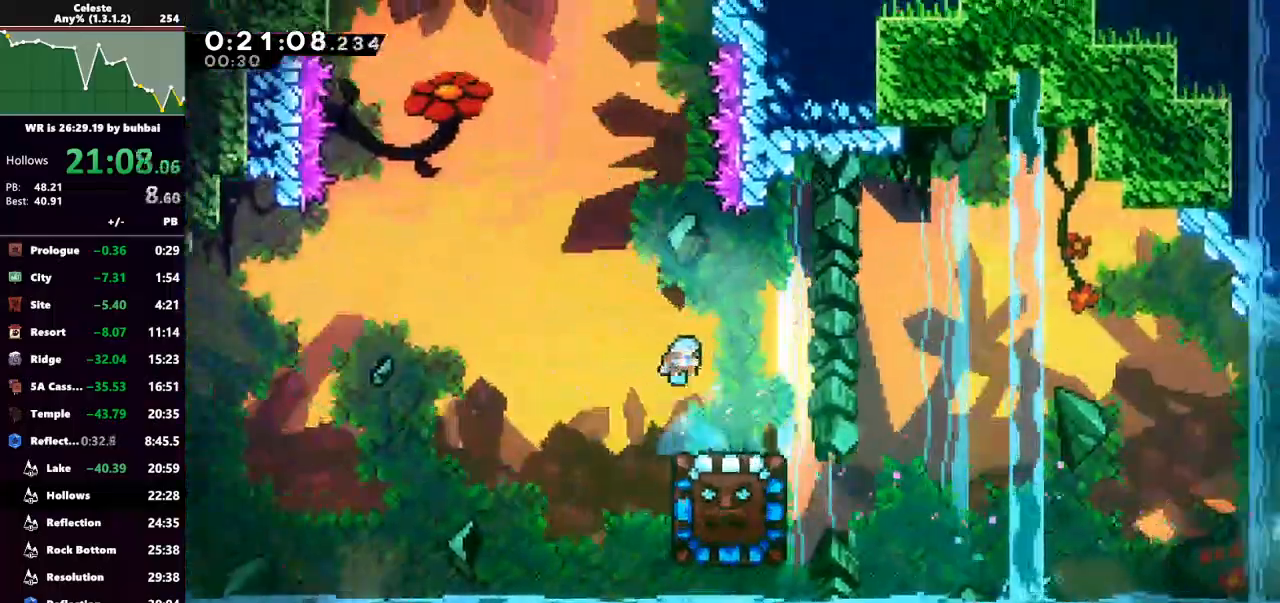
{"keys": ["left", "up"], "events": [[67, "down", "up"], [500, "left", "down"], [500, "up", "down"]]}
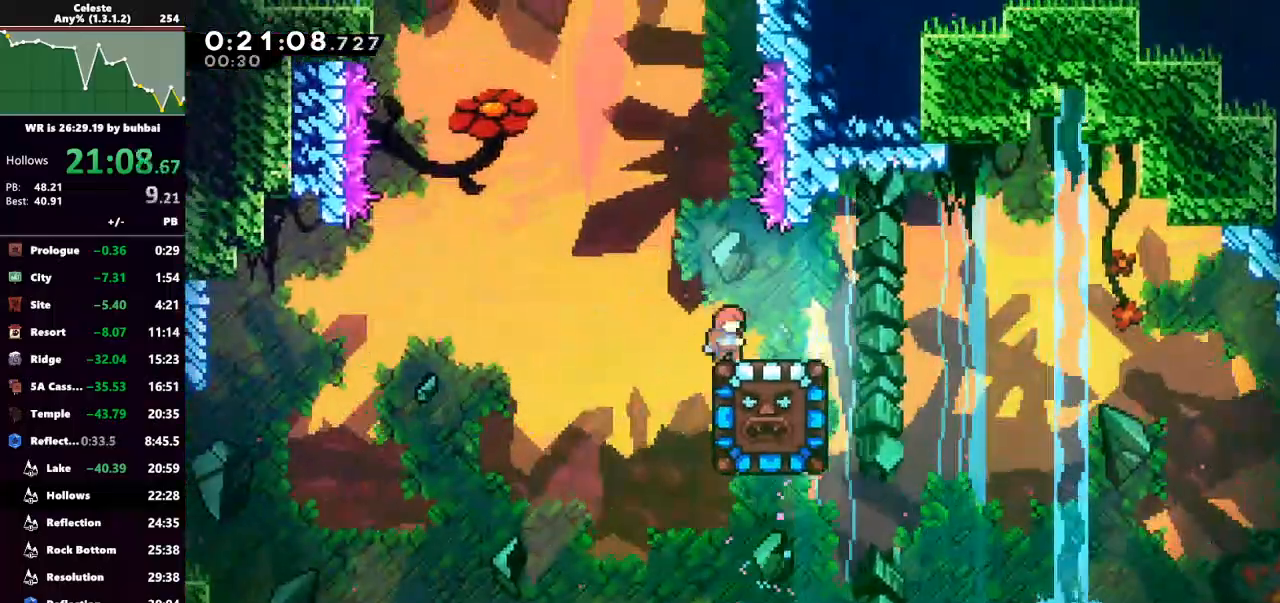
{"keys": ["up"], "events": [[100, "jump", "down"], [233, "left", "up"], [333, "jump", "up"]]}
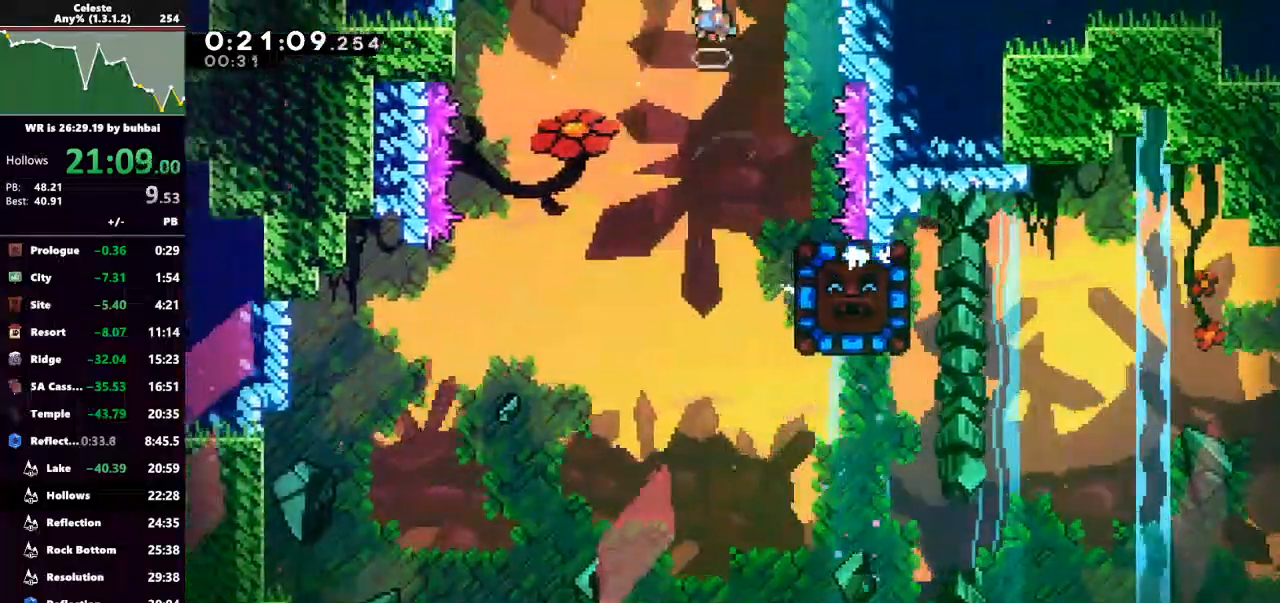
{"keys": ["right"], "events": [[67, "right", "down"], [167, "up", "up"], [200, "right", "up"], [500, "right", "down"]]}
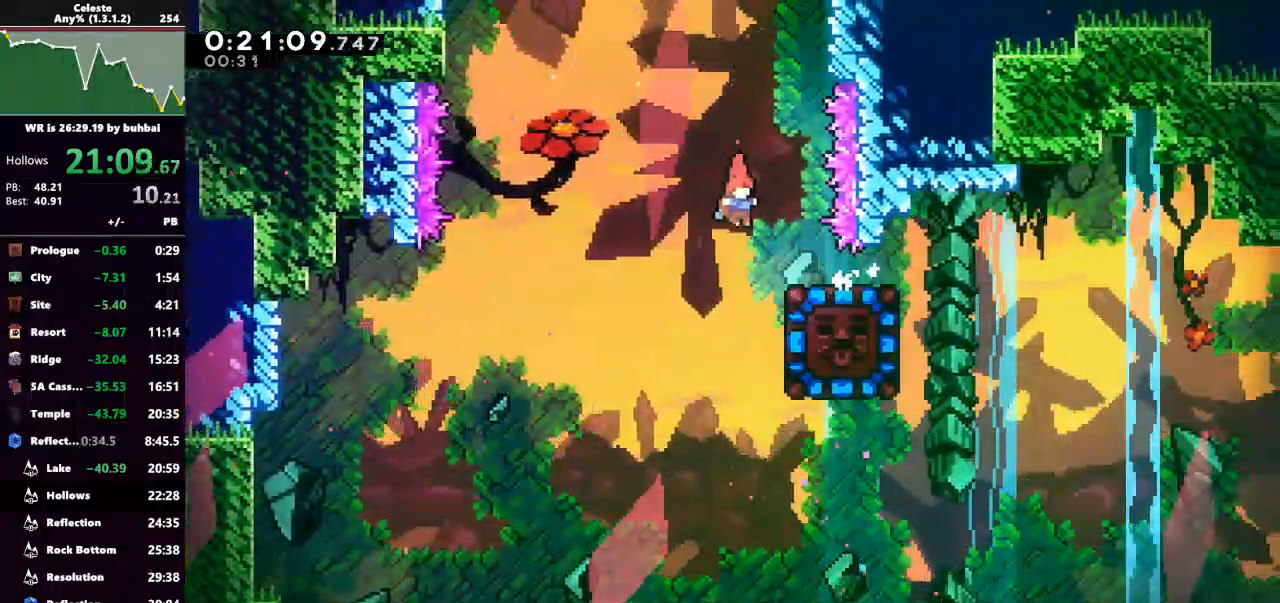
{"keys": ["left"], "events": [[233, "right", "up"], [467, "left", "down"]]}
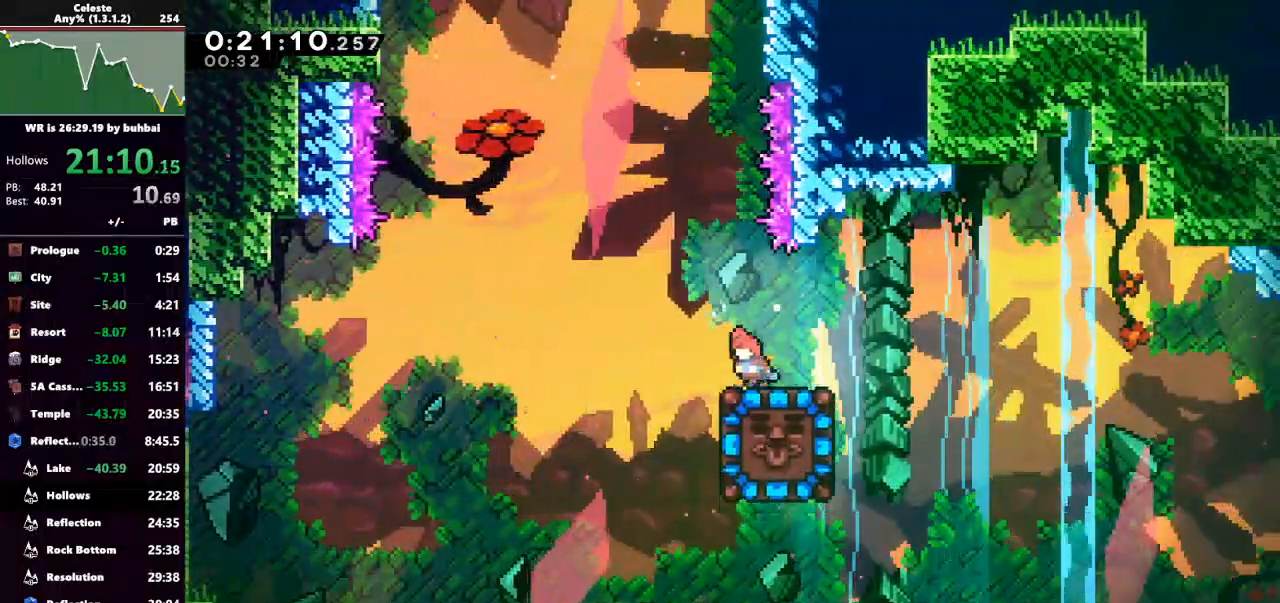
{"keys": ["dash", "right"], "events": [[200, "right", "down"], [233, "left", "up"], [367, "dash", "down"]]}
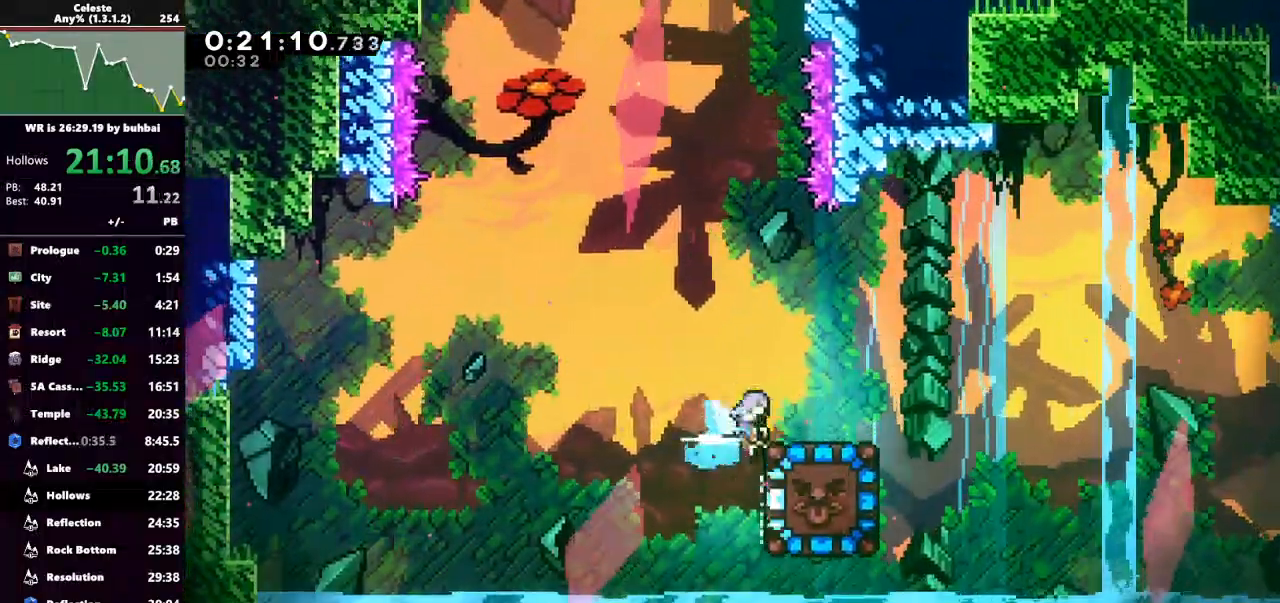
{"keys": [], "events": [[33, "dash", "up"], [33, "grab", "down"], [100, "up", "down"], [300, "up", "up"], [433, "grab", "up"], [433, "right", "up"]]}
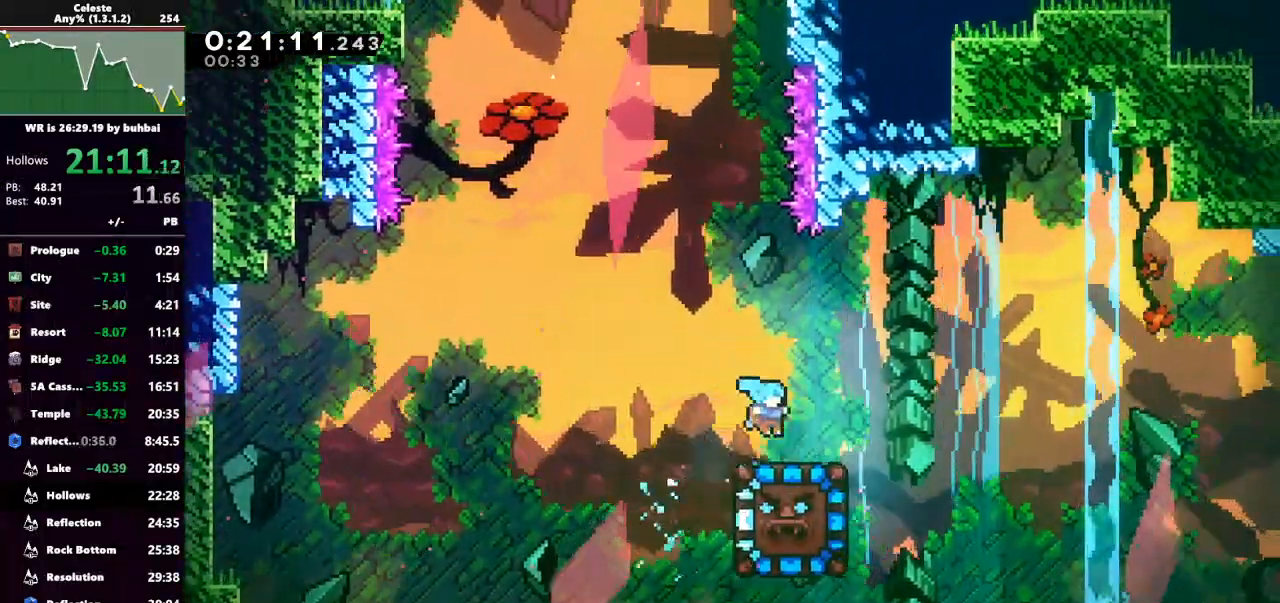
{"keys": [], "events": [[133, "down", "down"], [267, "dash", "down"], [467, "dash", "up"], [500, "down", "up"]]}